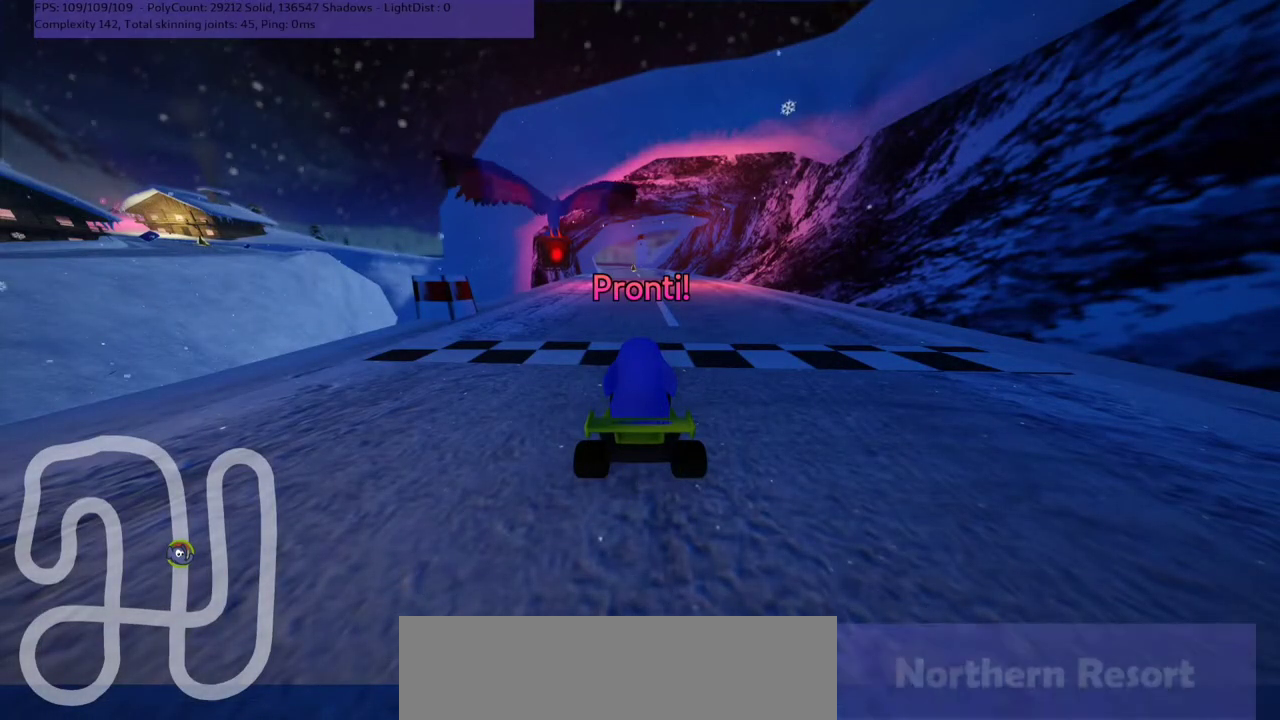
Gameplay with keyboard; each line is a JSON object with the keys held at the frame after it. "events" lists presses ("down") and releases ("up") of ".", "/", "alt_r", "b", "c", "comma", "ctrl_r", "d", "down", "f", "g", "h", "j", "k", "l", "left", "m", "n", "quote", "return", "right", "semicolon", "shift_r", "space", "super", "up" and "v" between this image and that frame as [ms after this image, input, new state], when the widget could be followed in between. No other keys are recorded. Mouse input is not recorded.
{"keys": ["up"], "events": [[367, "up", "down"]]}
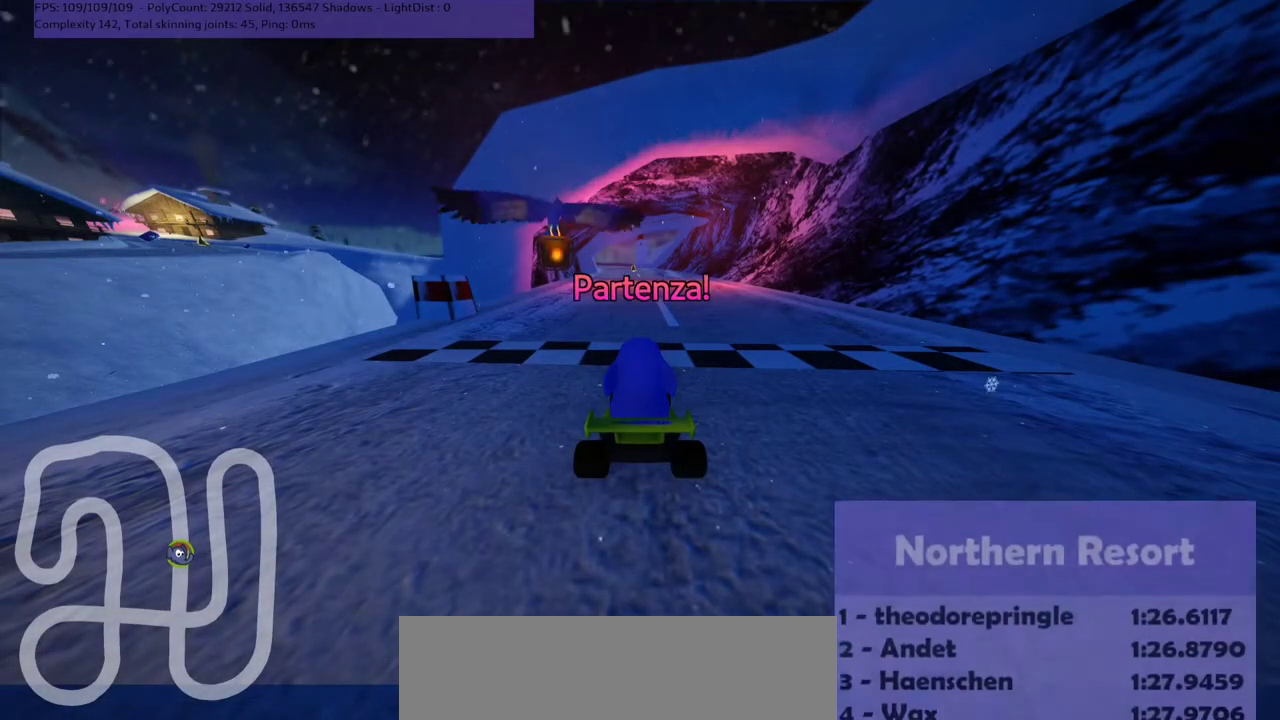
{"keys": ["up"], "events": []}
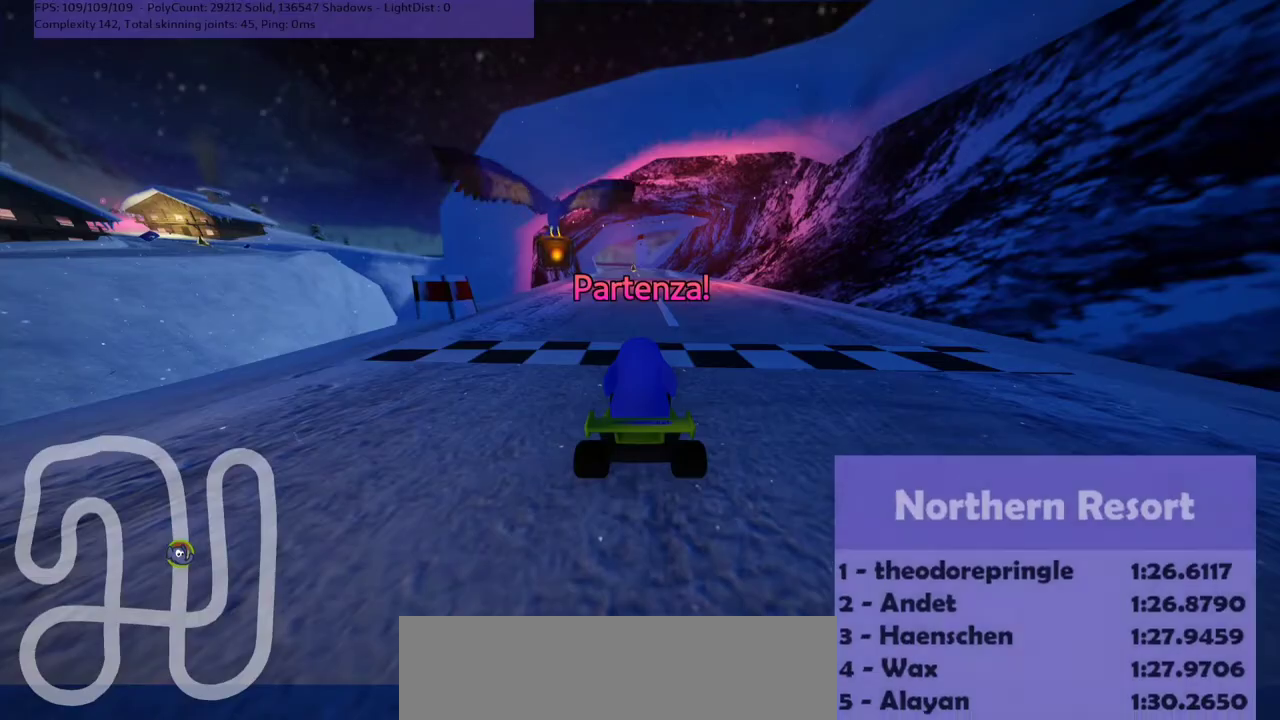
{"keys": ["up"], "events": []}
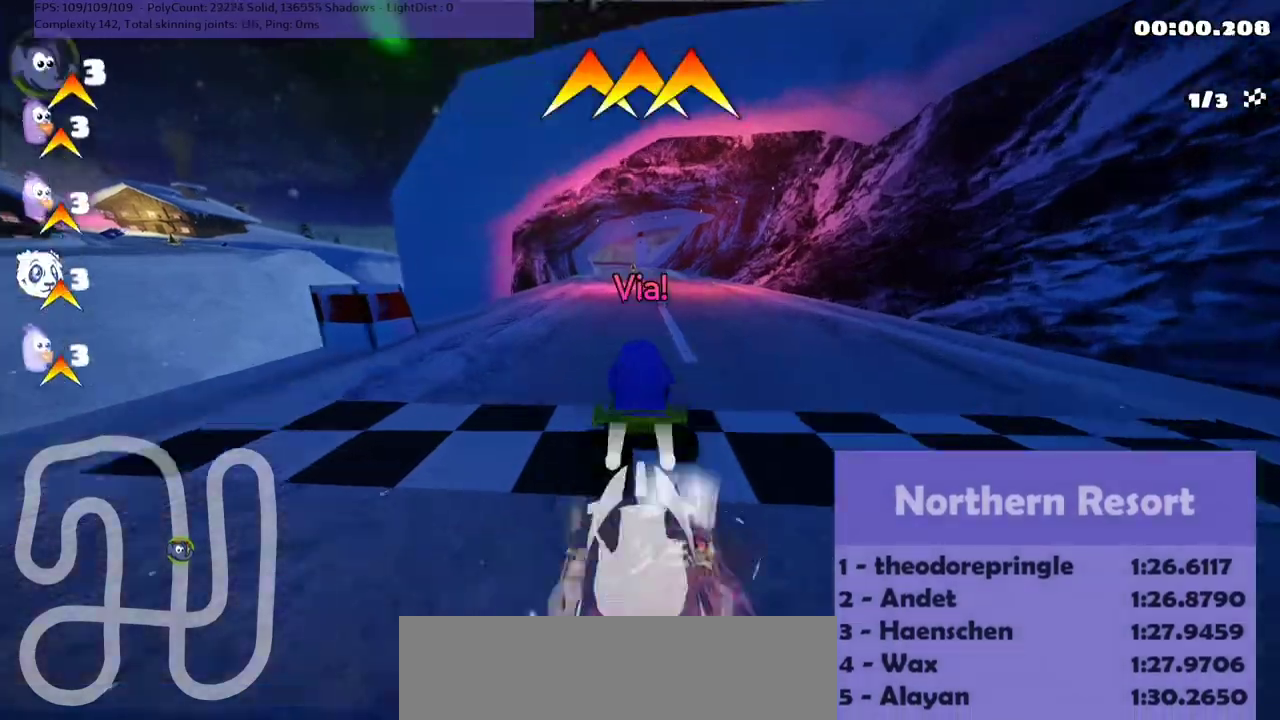
{"keys": ["m", "right", "up"], "events": [[67, "right", "down"], [300, "right", "up"], [333, "left", "down"], [333, "m", "down"], [367, "right", "down"], [433, "left", "up"]]}
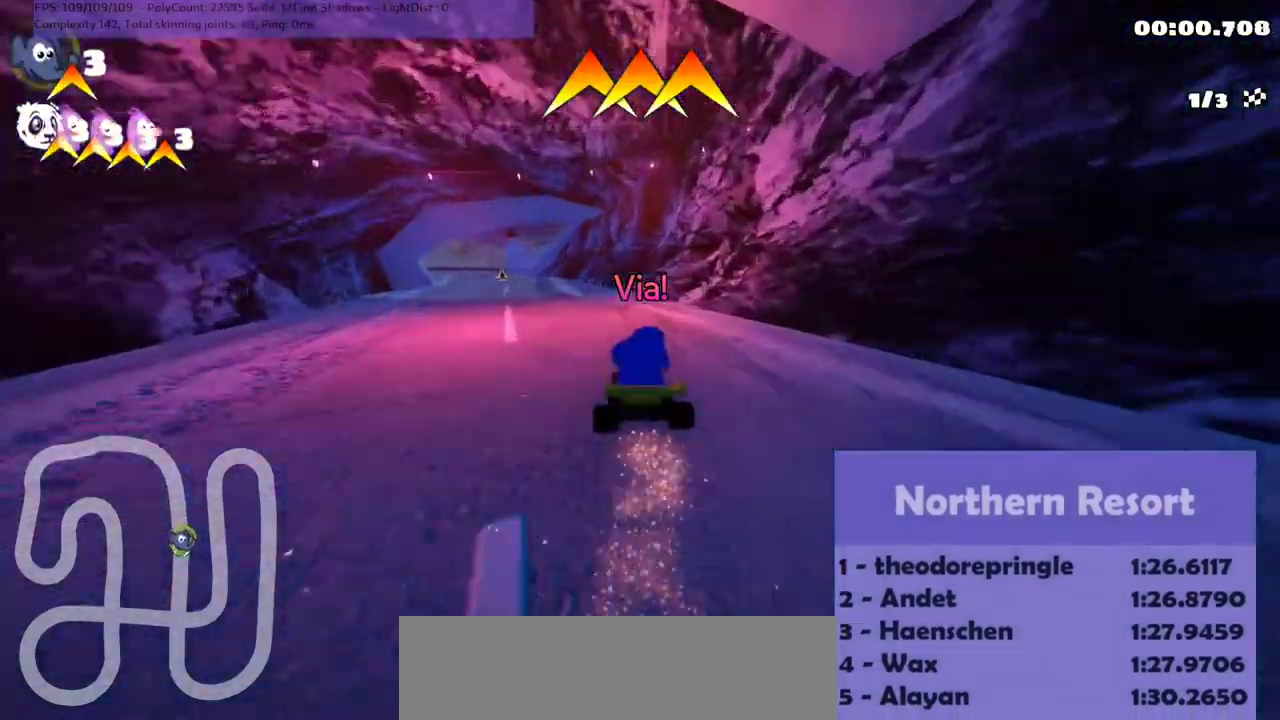
{"keys": ["m", "right", "up"], "events": []}
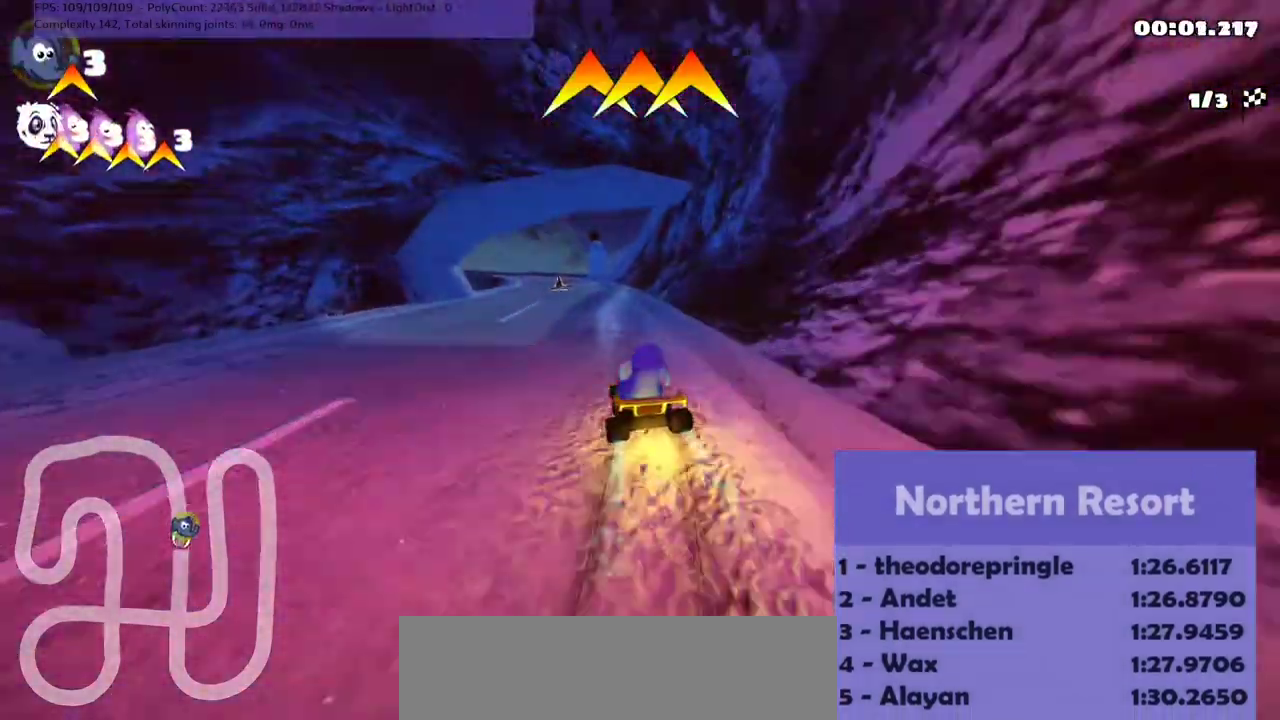
{"keys": ["m", "up"], "events": [[500, "right", "up"]]}
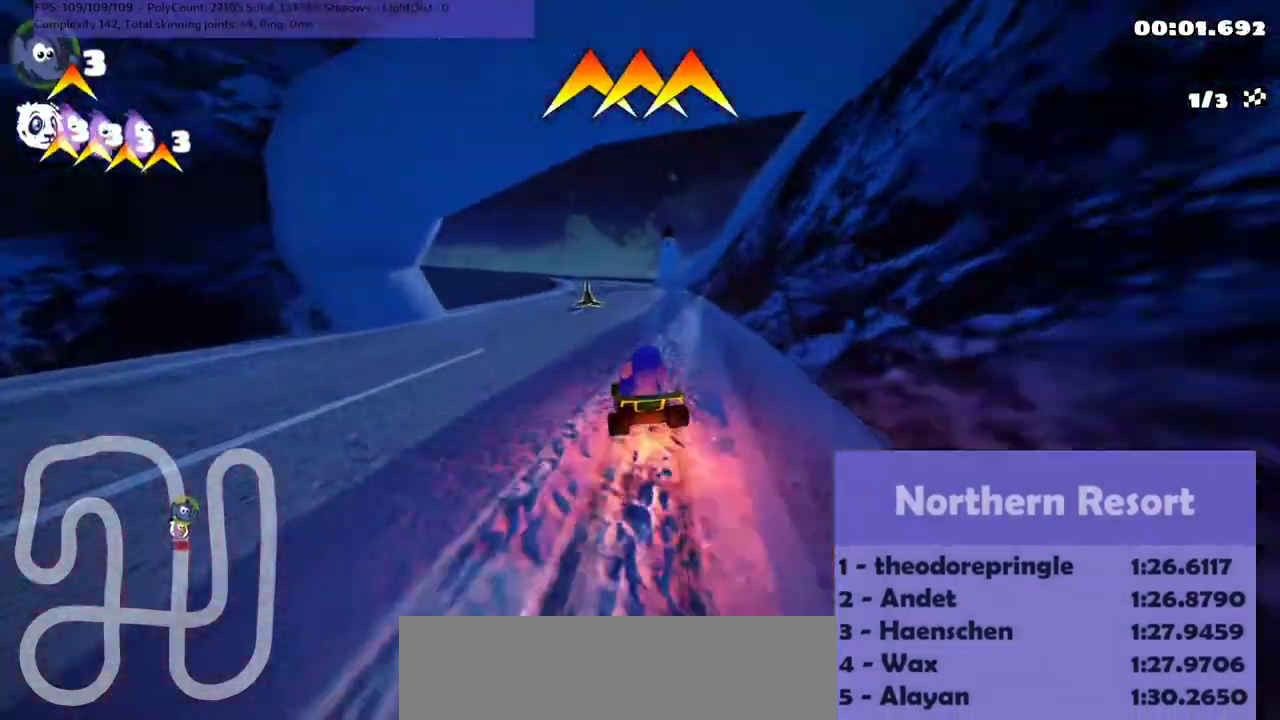
{"keys": ["left", "up"], "events": [[33, "m", "up"], [467, "left", "down"]]}
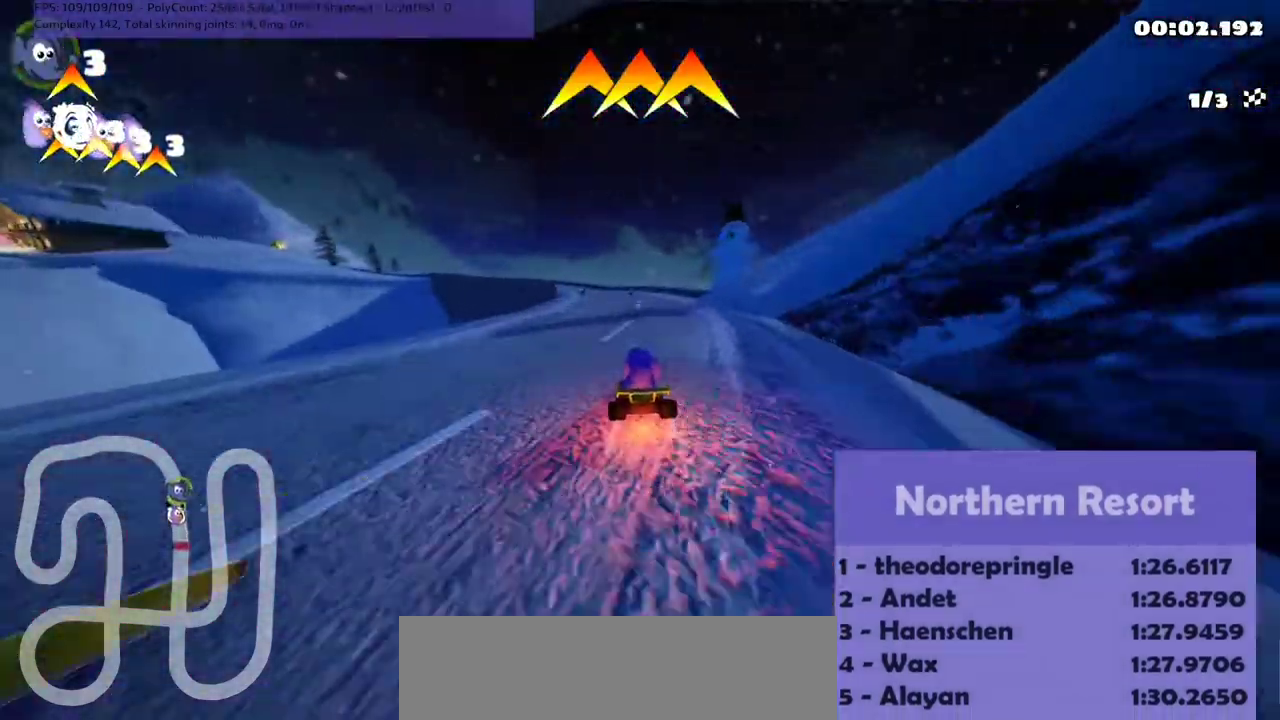
{"keys": ["up"], "events": [[100, "left", "up"], [333, "right", "down"], [367, "right", "up"]]}
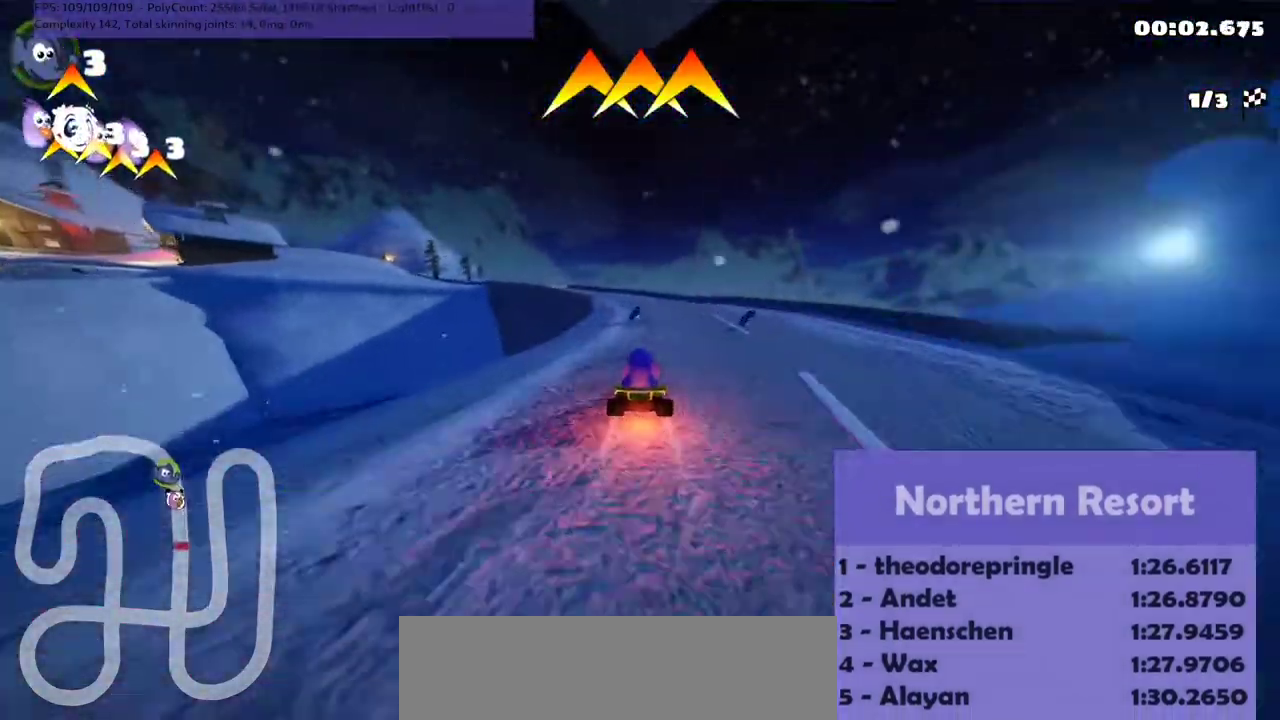
{"keys": ["m", "right", "up"], "events": [[33, "left", "down"], [67, "m", "down"], [200, "right", "down"], [233, "left", "up"]]}
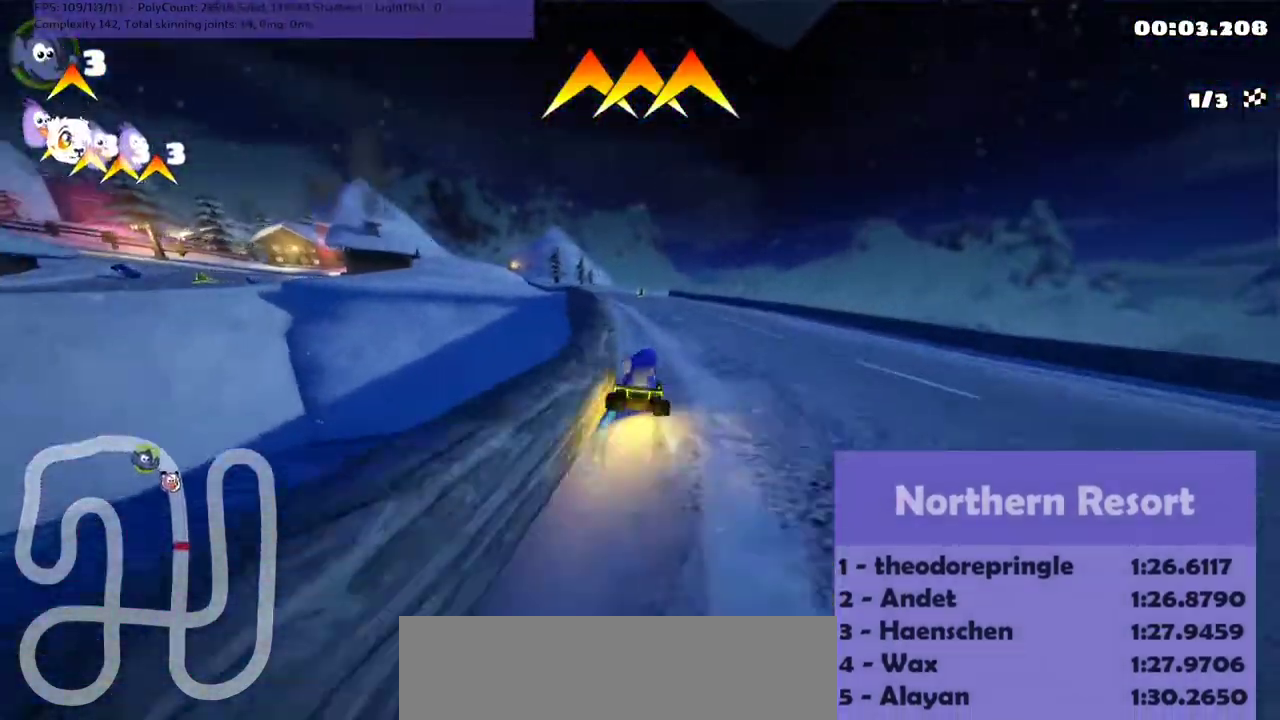
{"keys": ["m", "right", "up"], "events": [[300, "left", "down"], [500, "left", "up"]]}
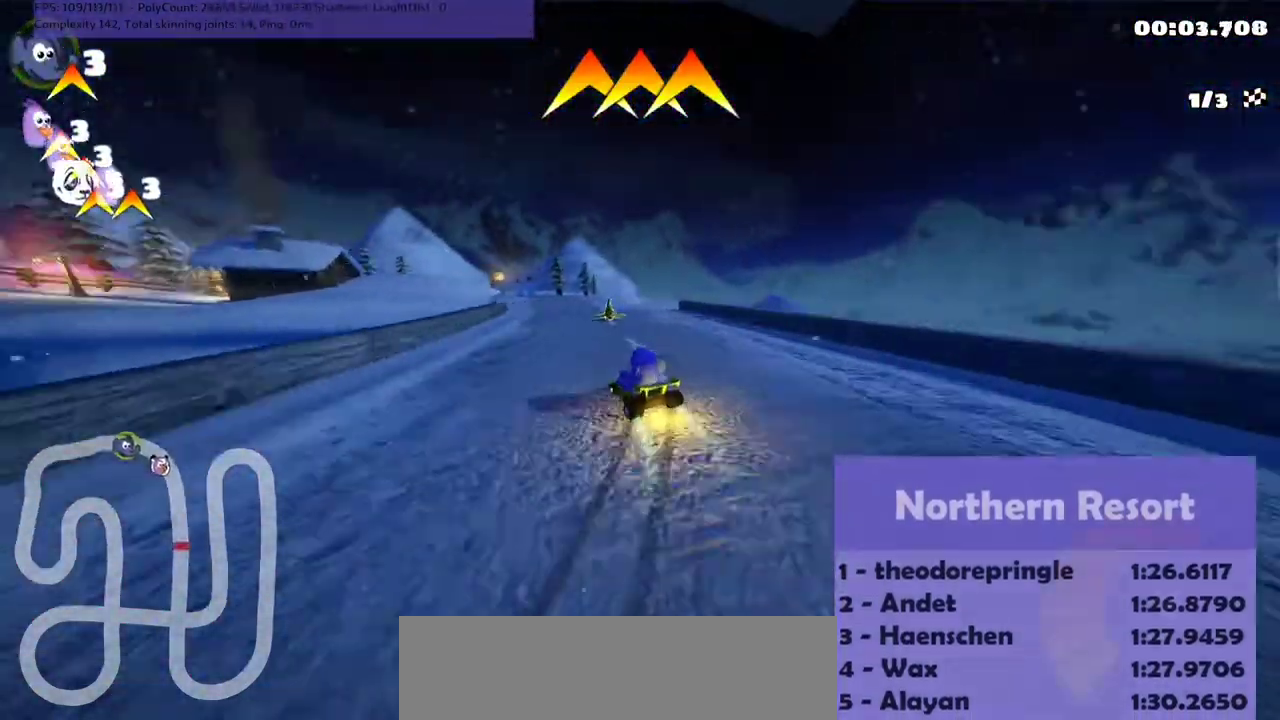
{"keys": ["m", "up"], "events": [[100, "left", "down"], [100, "right", "up"], [167, "left", "up"], [200, "right", "down"], [467, "right", "up"]]}
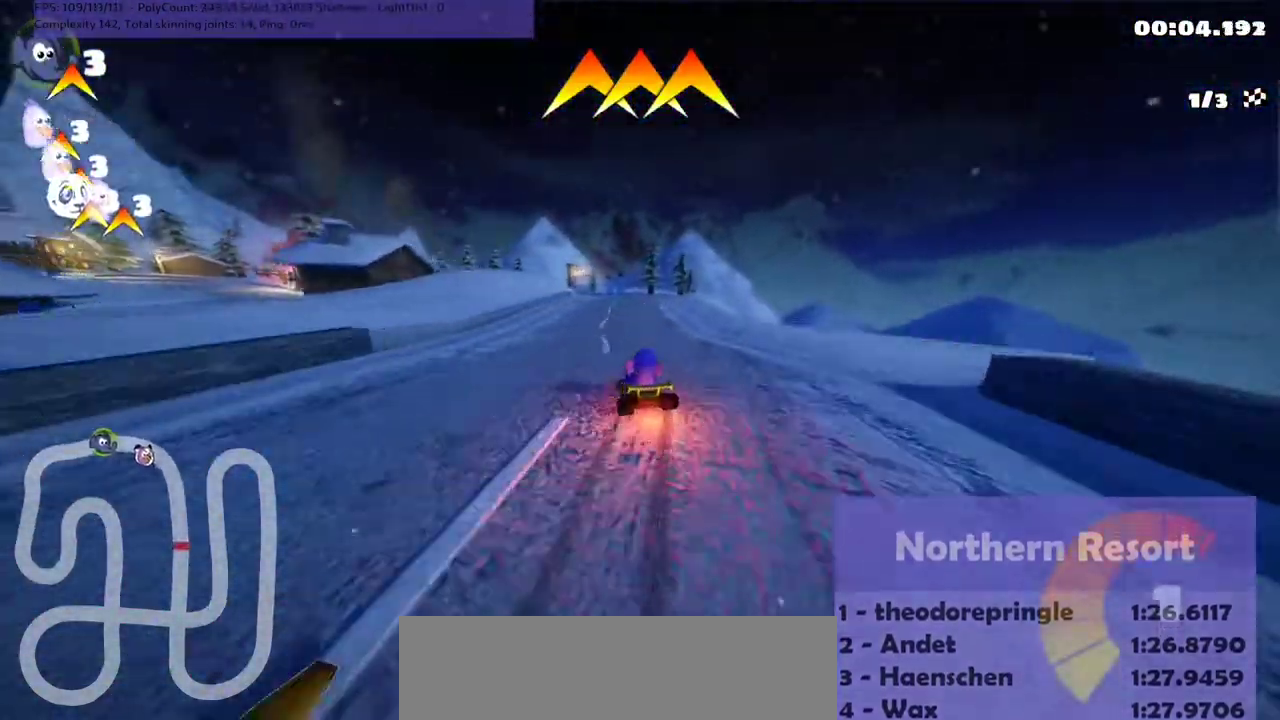
{"keys": ["up"], "events": [[133, "m", "up"], [133, "n", "down"], [167, "right", "down"], [267, "n", "up"], [367, "right", "up"]]}
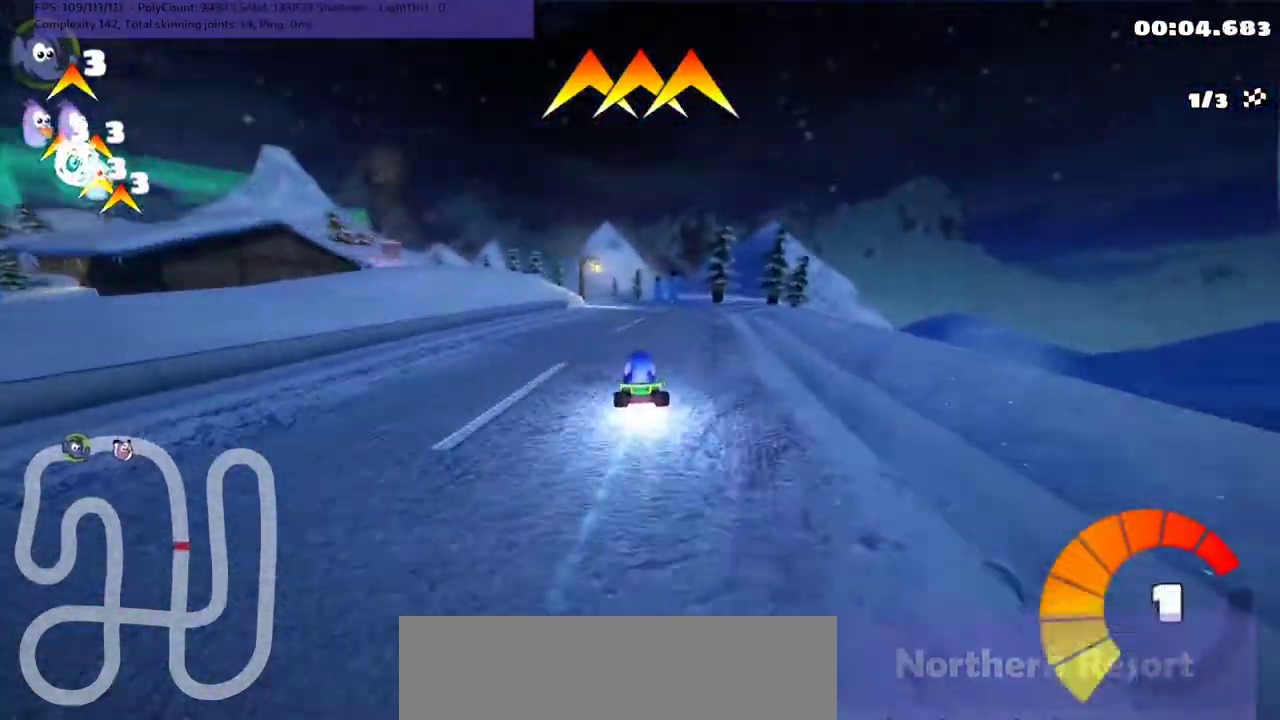
{"keys": ["m", "right", "up"], "events": [[133, "m", "down"], [167, "left", "down"], [300, "left", "up"], [333, "right", "down"]]}
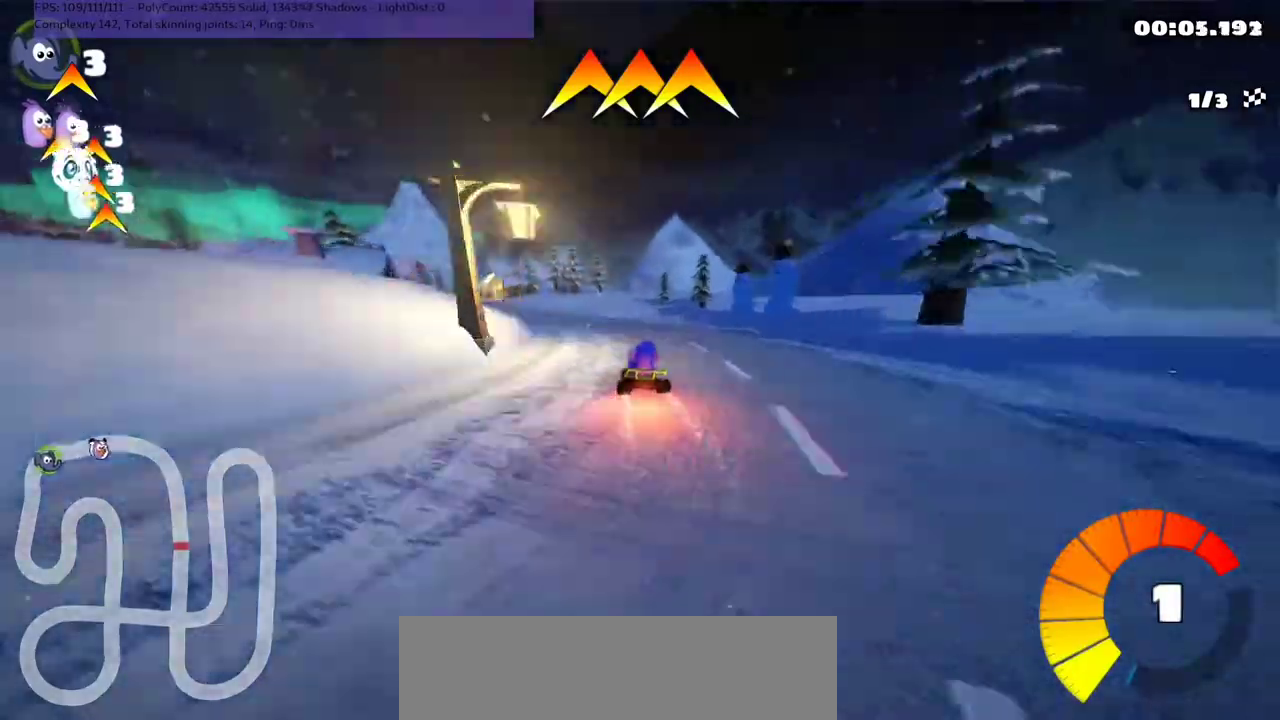
{"keys": ["m", "right", "up"], "events": [[67, "left", "down"], [200, "left", "up"], [367, "left", "down"], [467, "left", "up"]]}
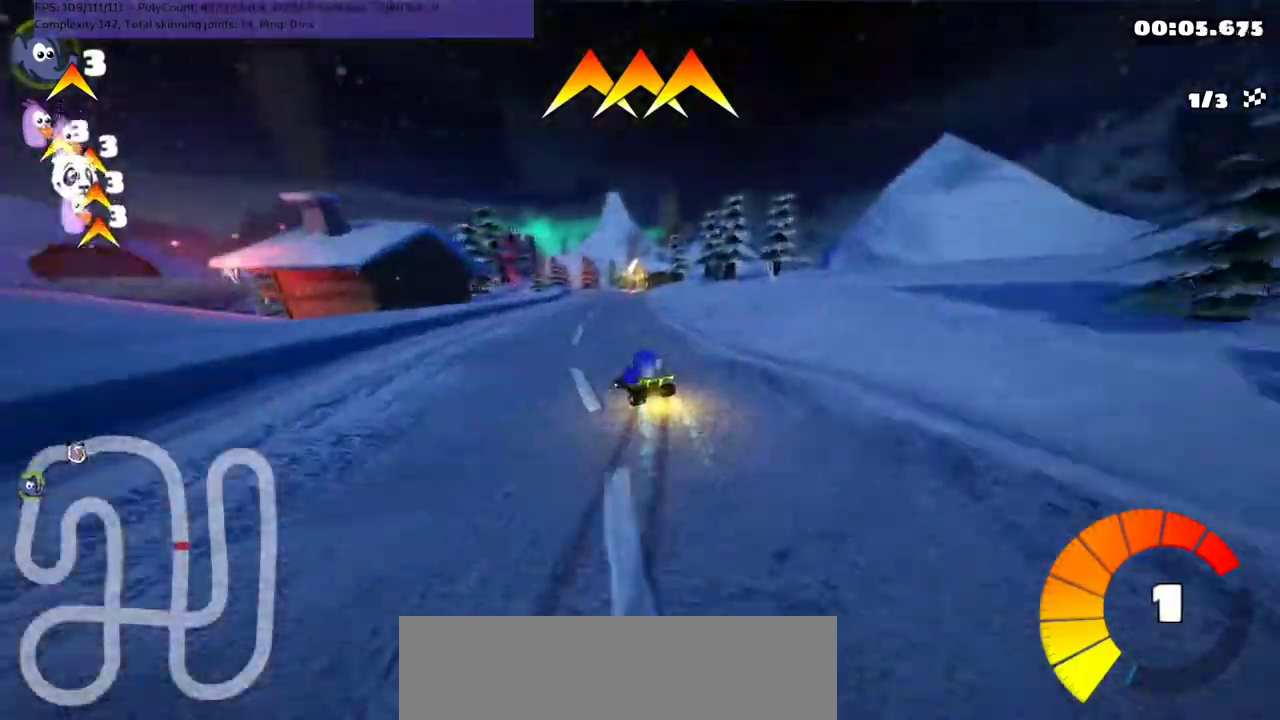
{"keys": ["m", "right", "up"], "events": []}
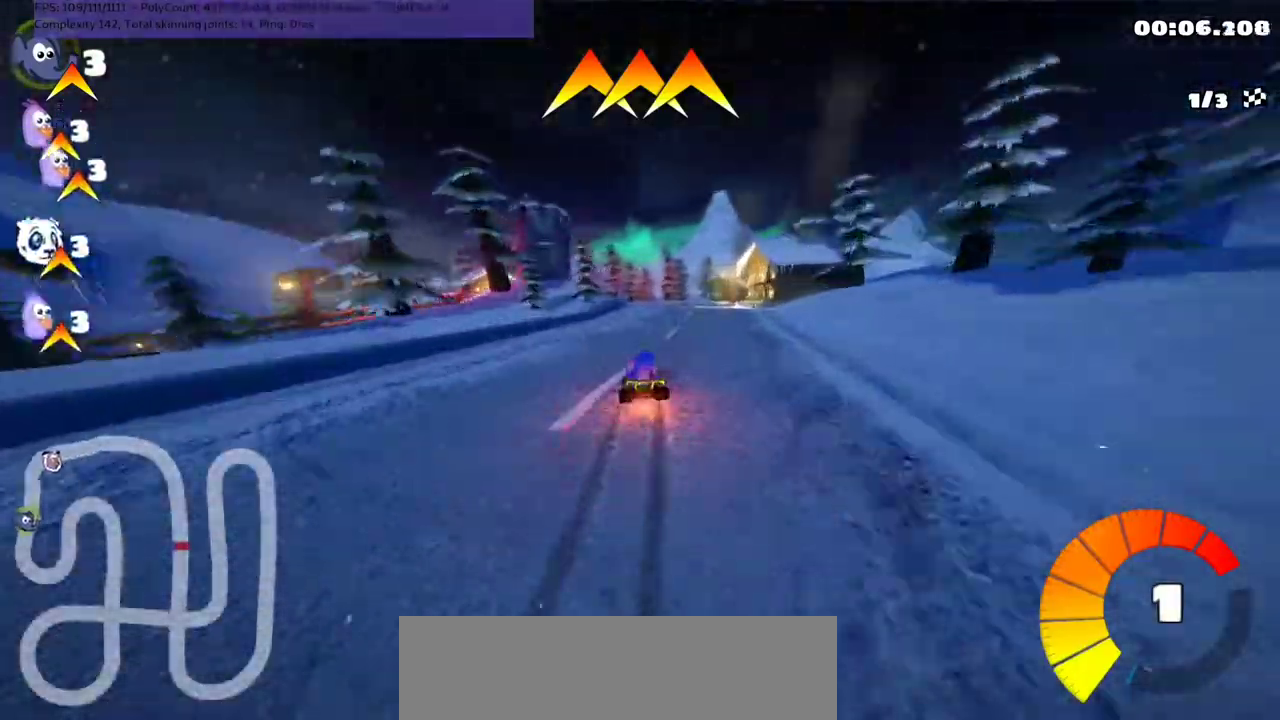
{"keys": ["left", "m", "up"], "events": [[467, "left", "down"], [467, "right", "up"]]}
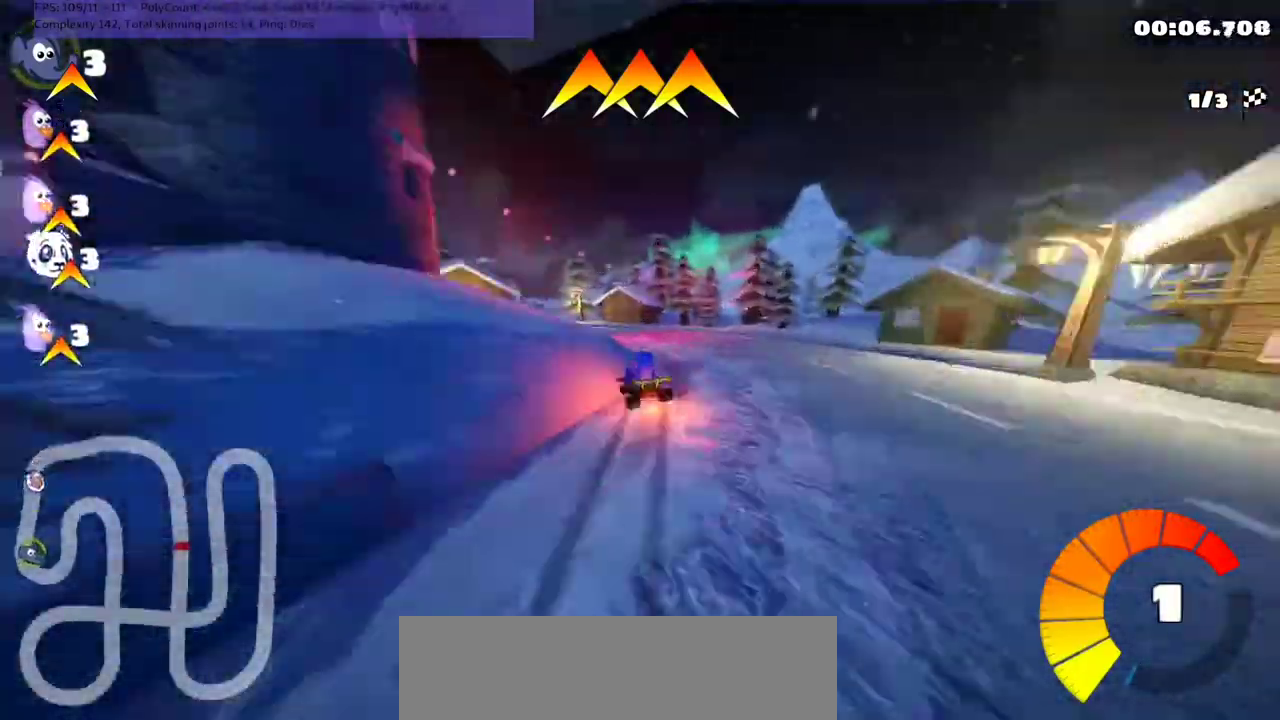
{"keys": ["left", "up"], "events": [[300, "m", "up"]]}
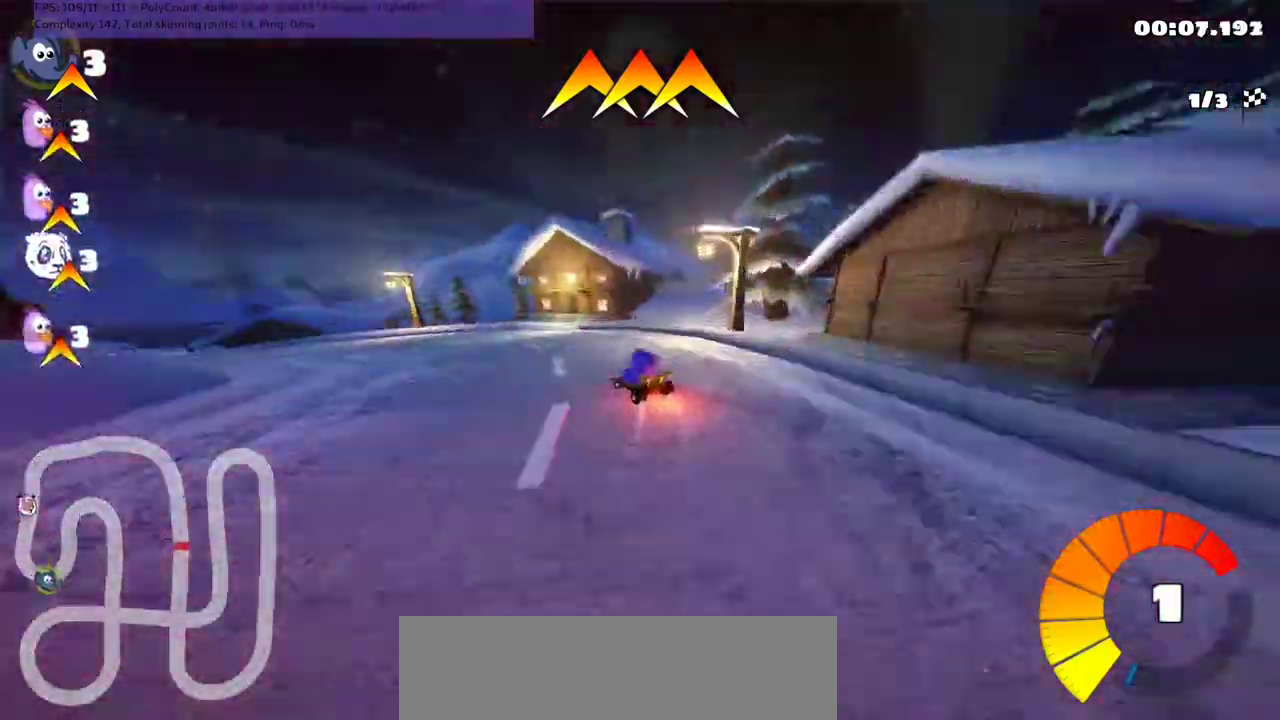
{"keys": ["left", "up"], "events": []}
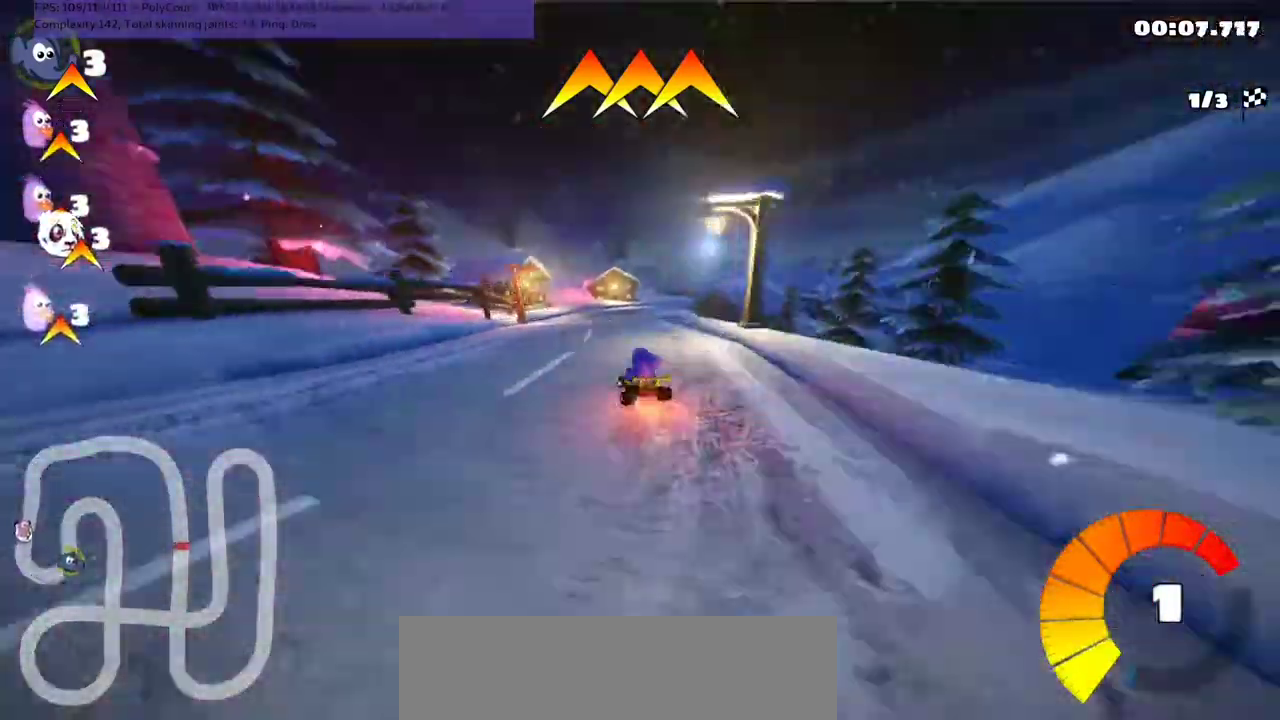
{"keys": ["m", "right", "up"], "events": [[67, "left", "up"], [100, "m", "down"], [100, "right", "down"]]}
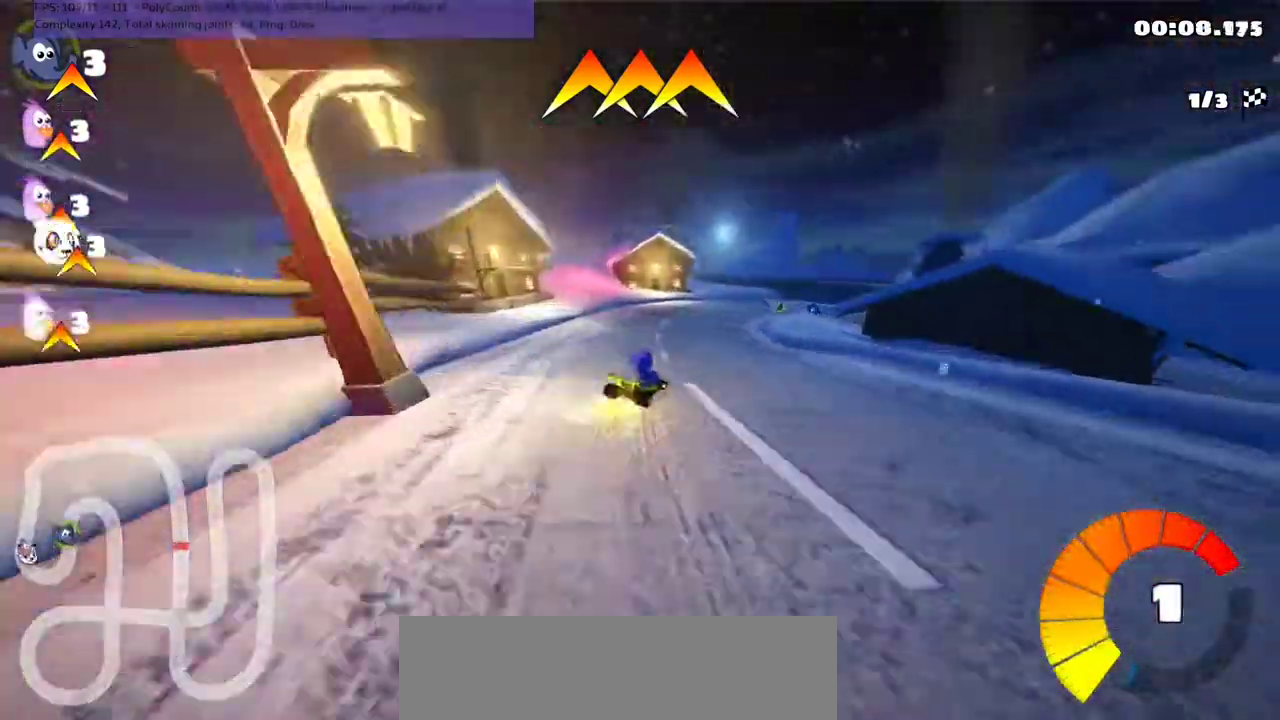
{"keys": ["m", "right", "up"], "events": []}
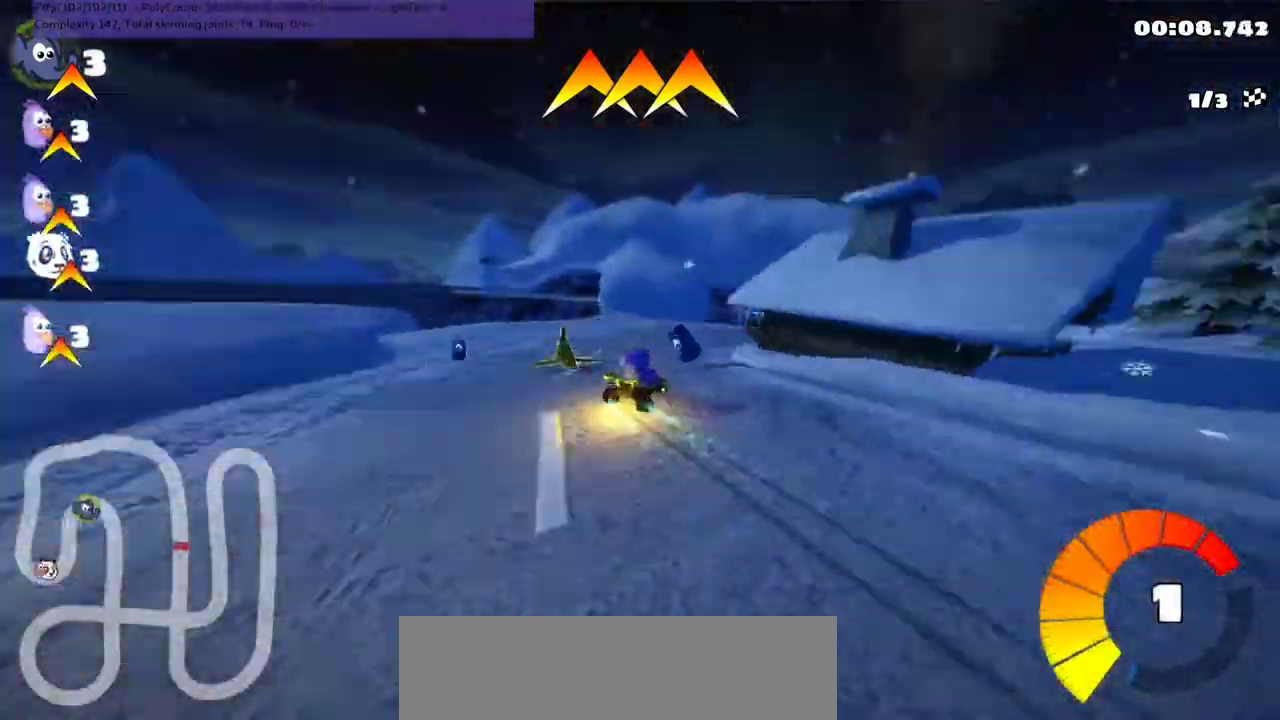
{"keys": ["n", "up"], "events": [[67, "m", "up"], [367, "n", "down"], [433, "right", "up"]]}
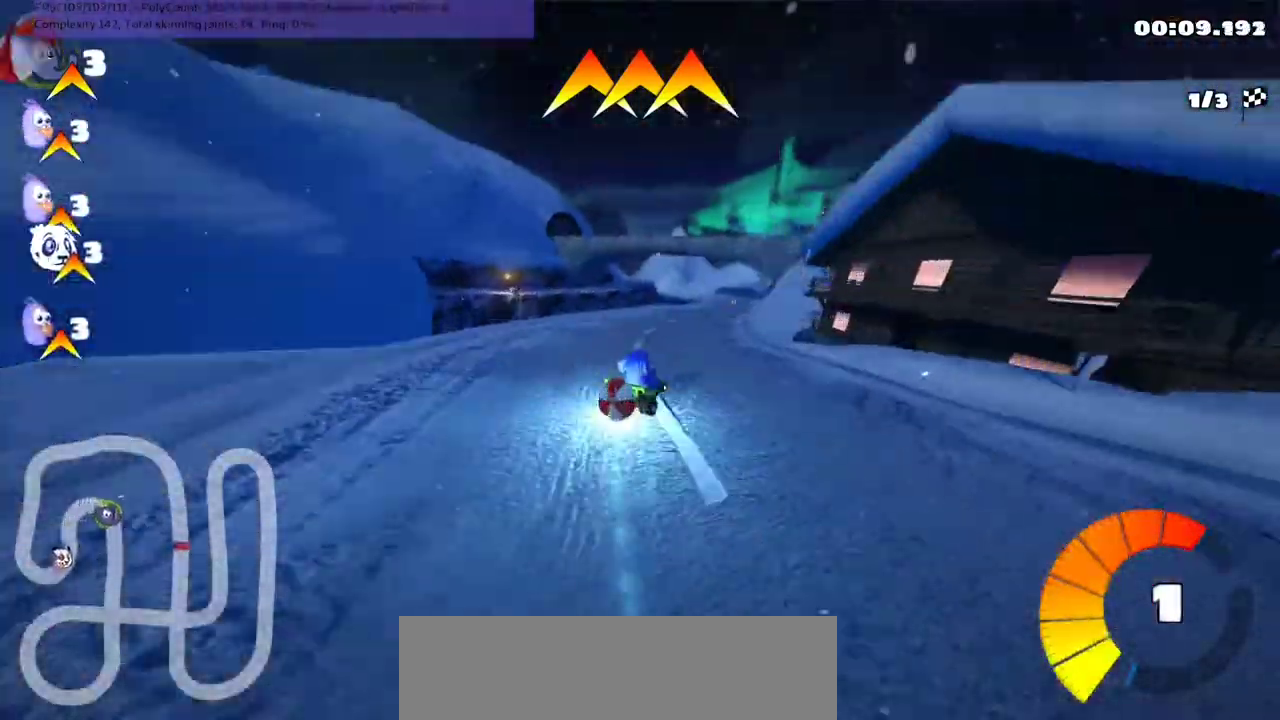
{"keys": ["down"], "events": [[67, "n", "up"], [133, "up", "up"], [167, "down", "down"]]}
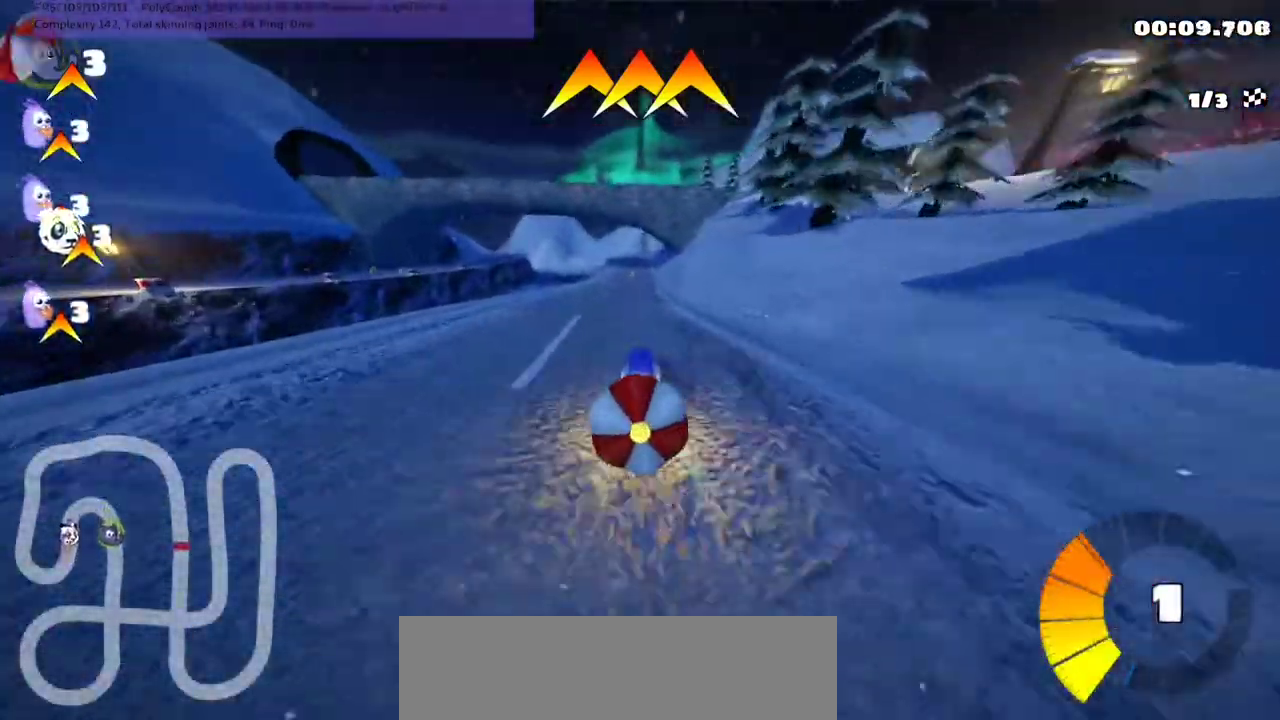
{"keys": ["left", "up"], "events": [[133, "down", "up"], [200, "up", "down"], [233, "left", "down"]]}
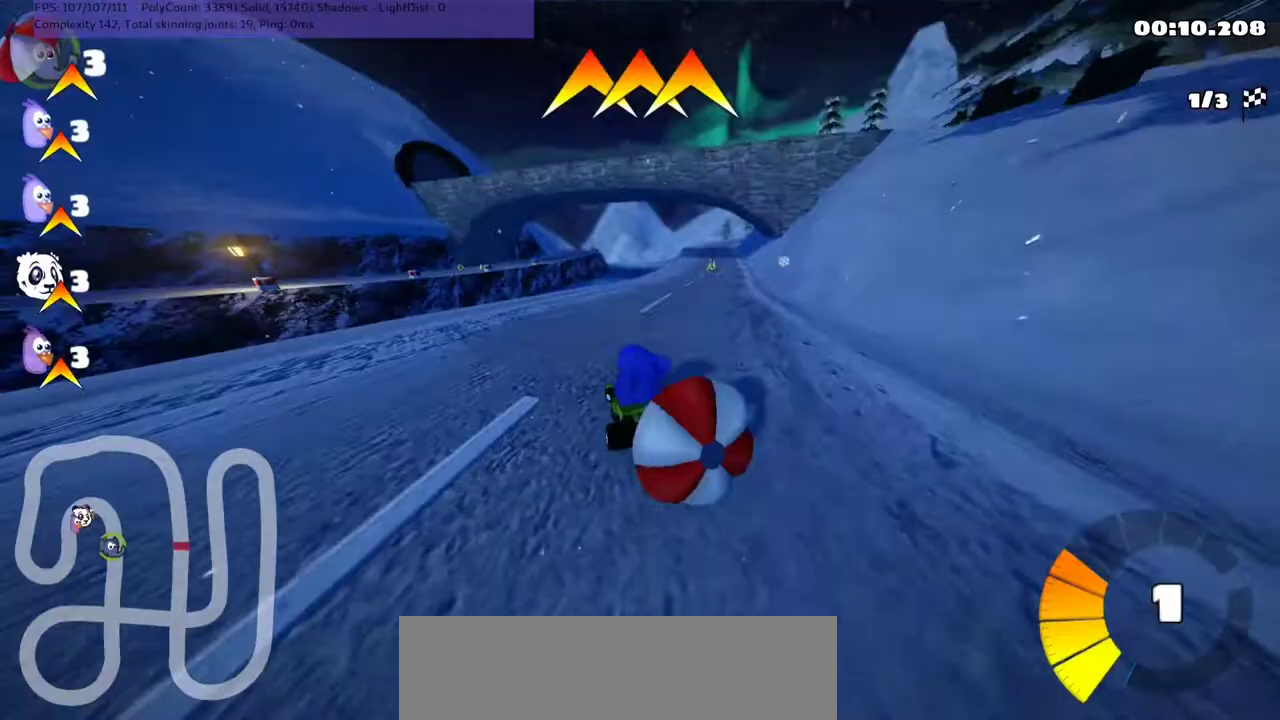
{"keys": ["m", "right", "up"], "events": [[100, "down", "down"], [200, "right", "down"], [233, "down", "up"], [233, "left", "up"], [267, "m", "down"]]}
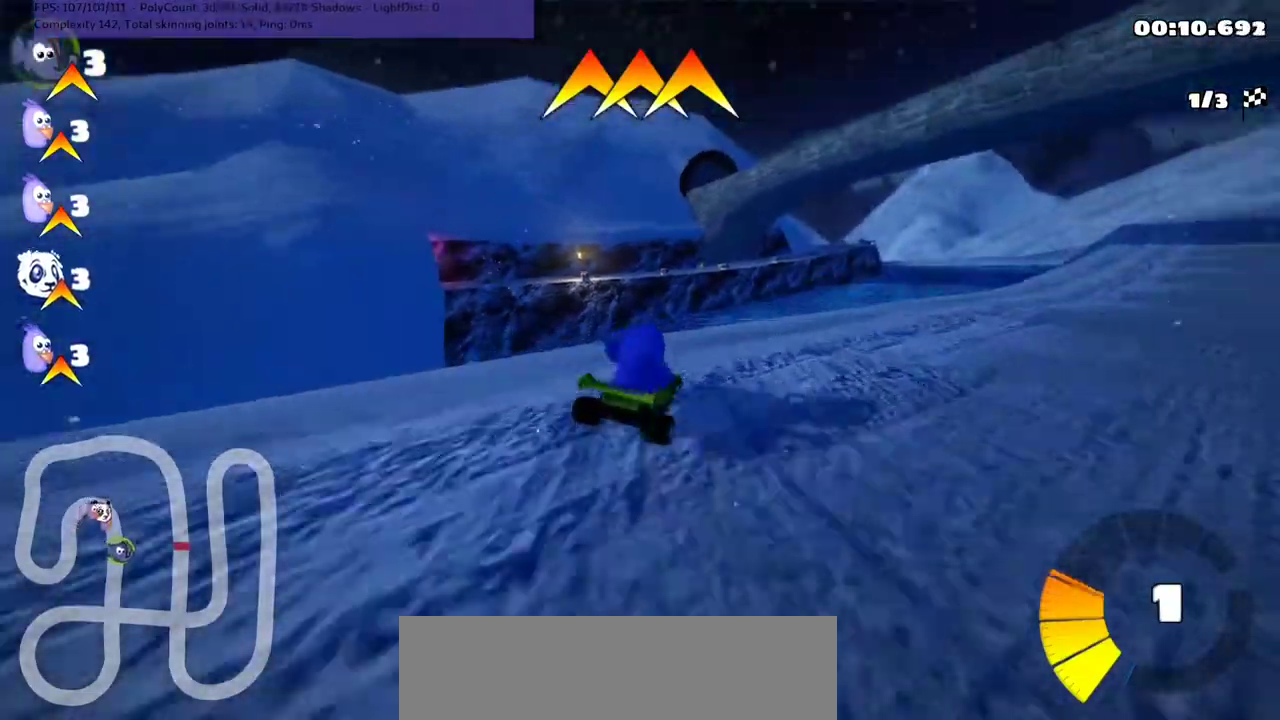
{"keys": ["up"], "events": [[167, "m", "up"], [433, "right", "up"]]}
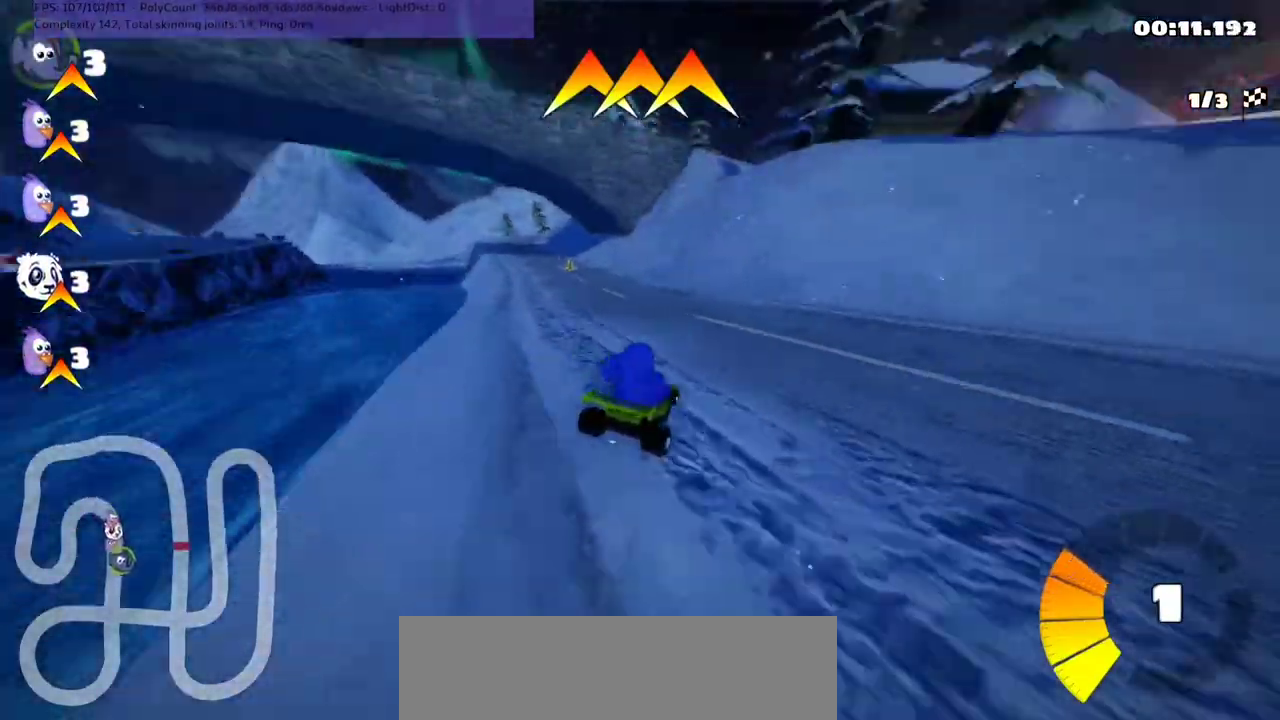
{"keys": ["left", "m", "right", "up"], "events": [[133, "left", "down"], [133, "m", "down"], [200, "right", "down"], [233, "left", "up"], [500, "left", "down"]]}
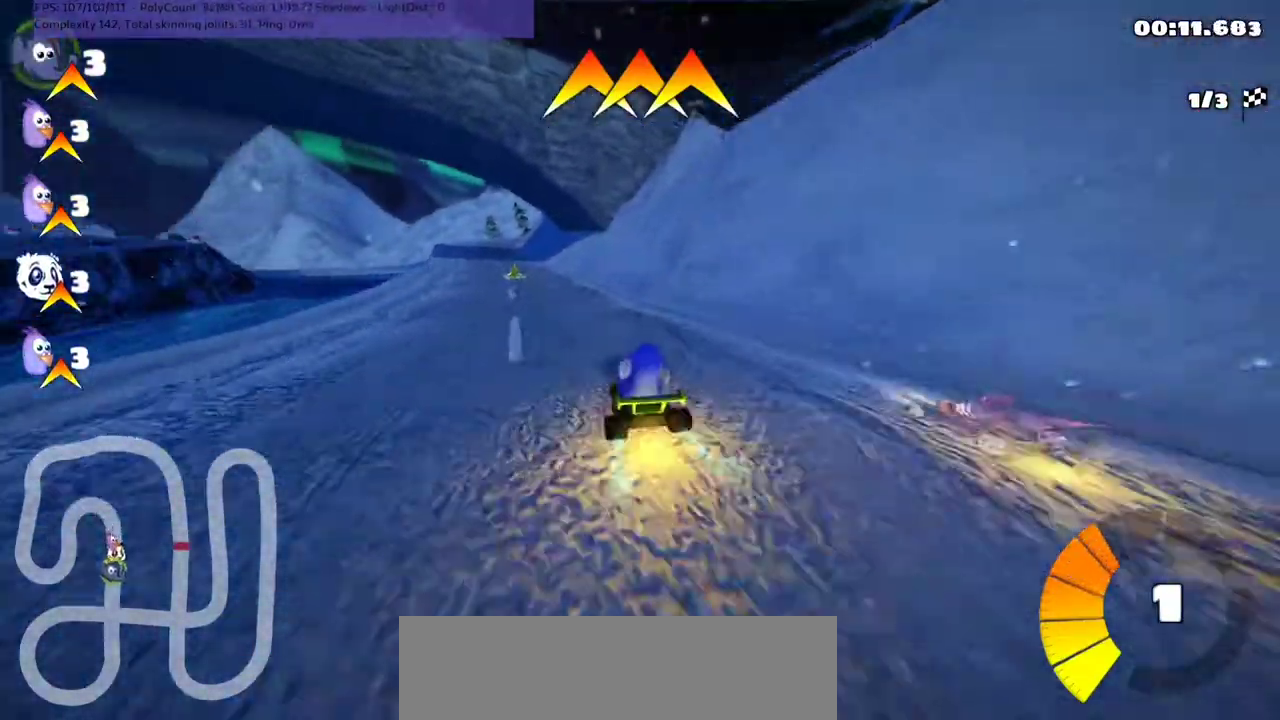
{"keys": ["m", "right", "up"], "events": [[133, "left", "up"]]}
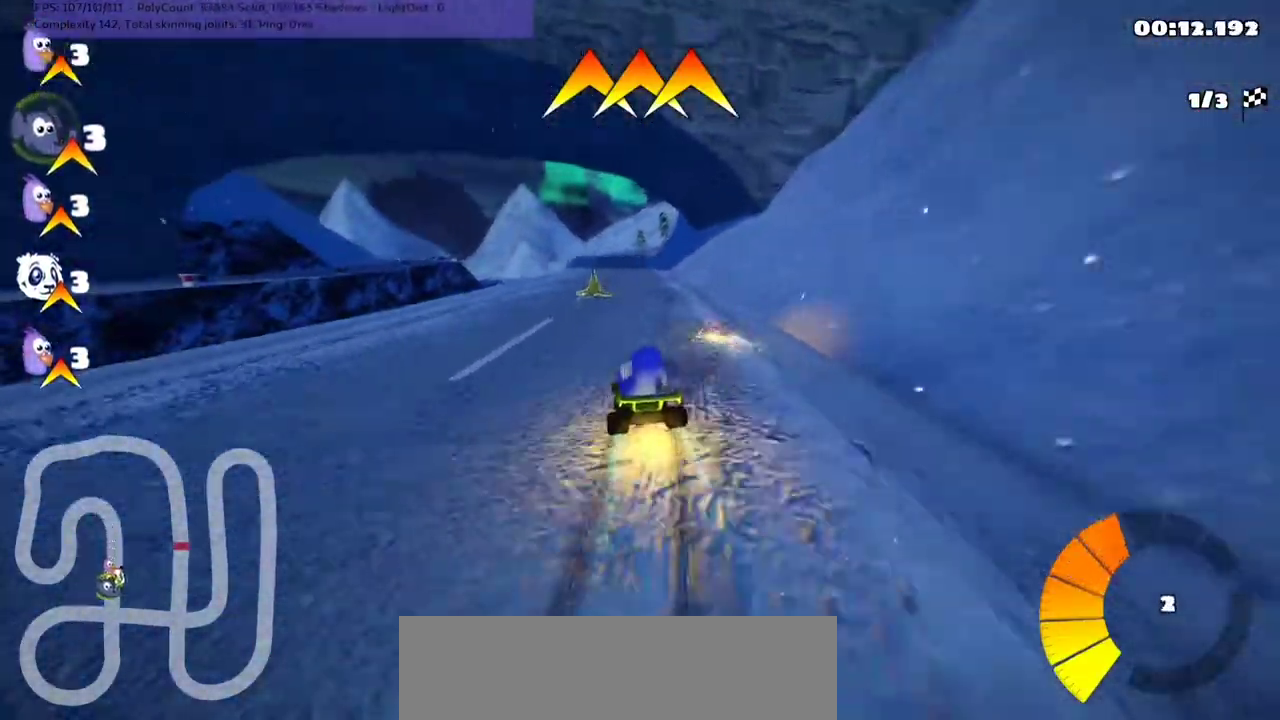
{"keys": ["up"], "events": [[33, "n", "down"], [200, "n", "up"], [433, "m", "up"], [500, "right", "up"]]}